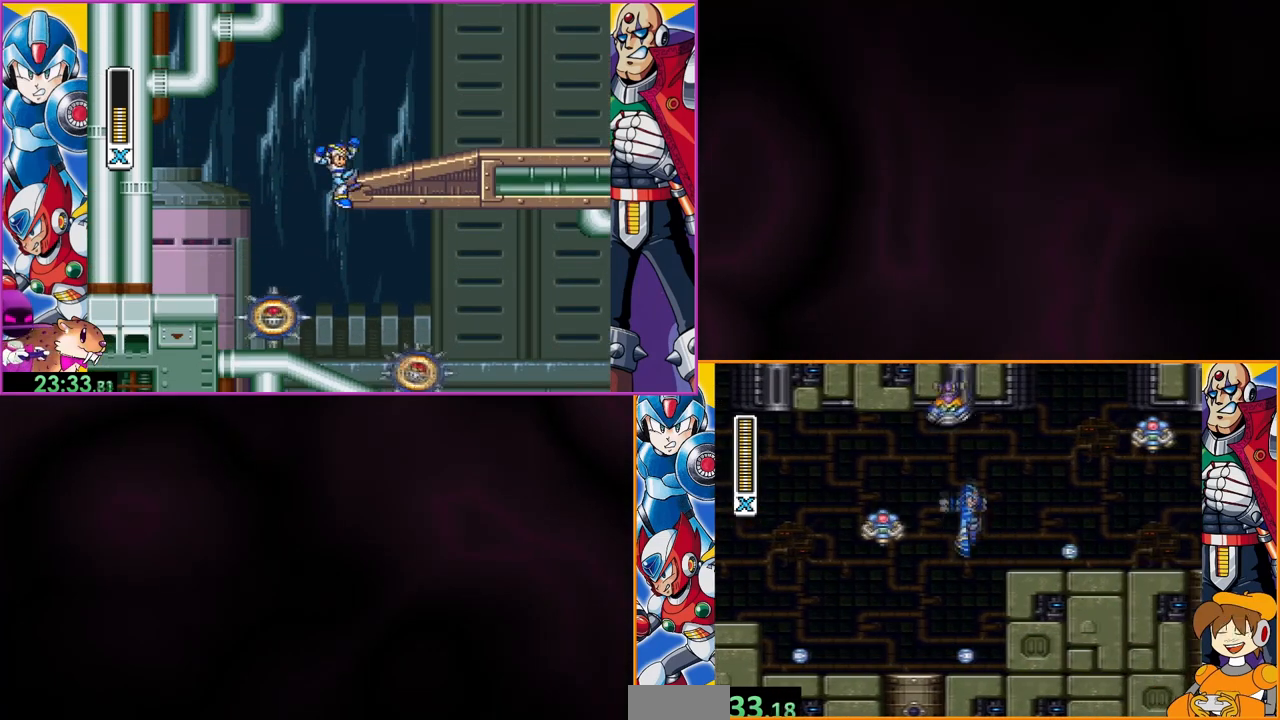
Gameplay with a controller (Nintendo layout); each line is a JSON object with the inputs held at the frame after it. "events" lists button and stick changes between this image and that frame as [ms after this image, input, new state], when the widget could be followed in between. Not read: DPAD_RIGHT L3 R3.
{"buttons": ["B", "Y"], "events": [[300, "B", "down"]]}
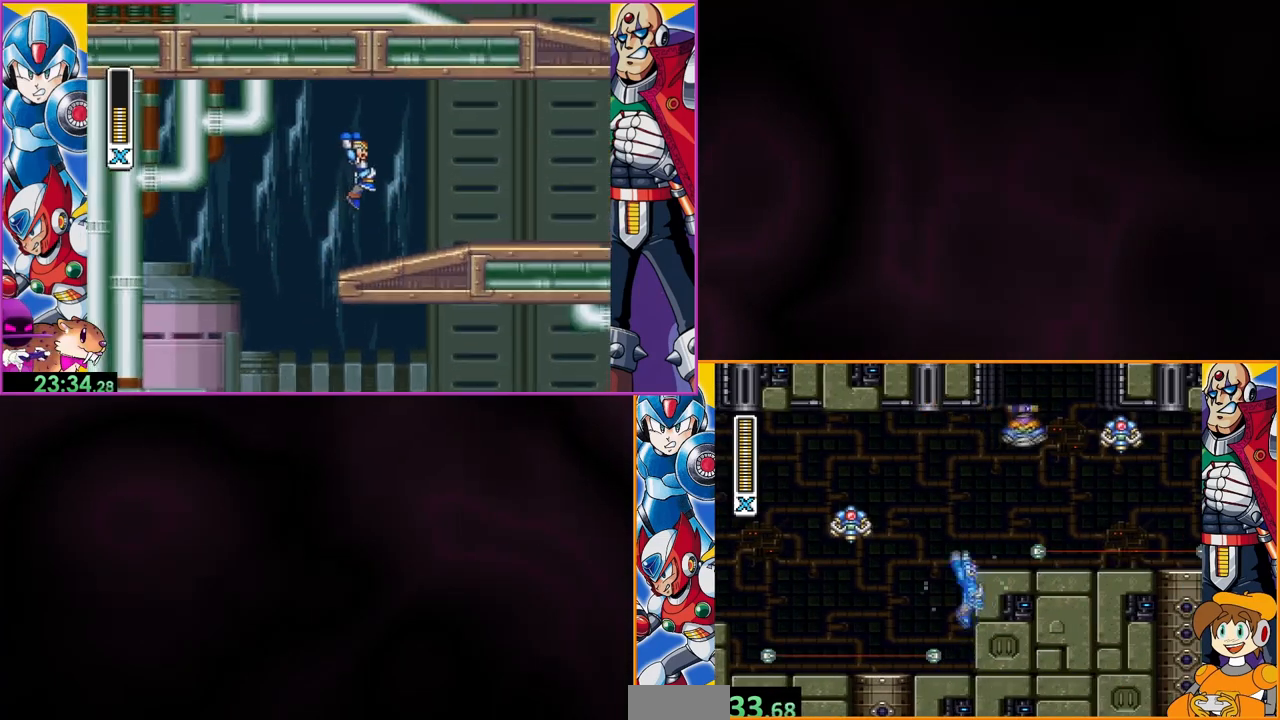
{"buttons": ["B", "Y"], "events": [[333, "B", "up"], [400, "B", "down"]]}
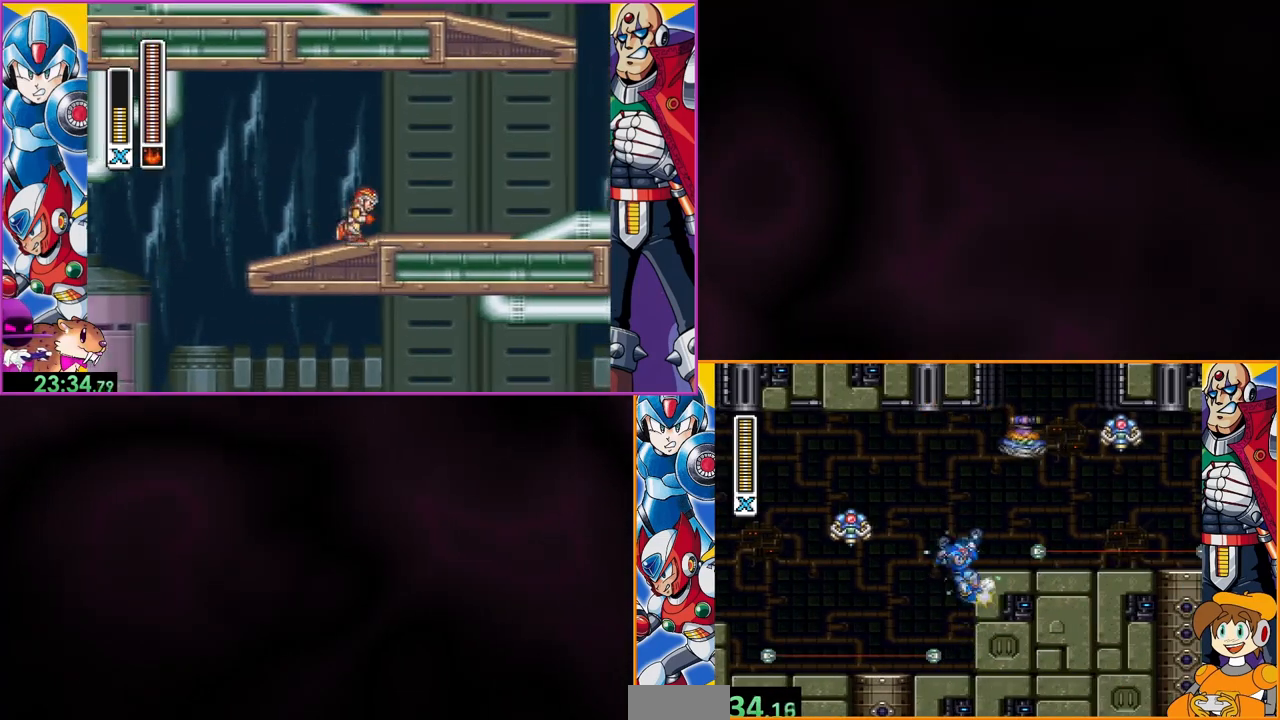
{"buttons": ["Y"], "events": [[200, "B", "up"]]}
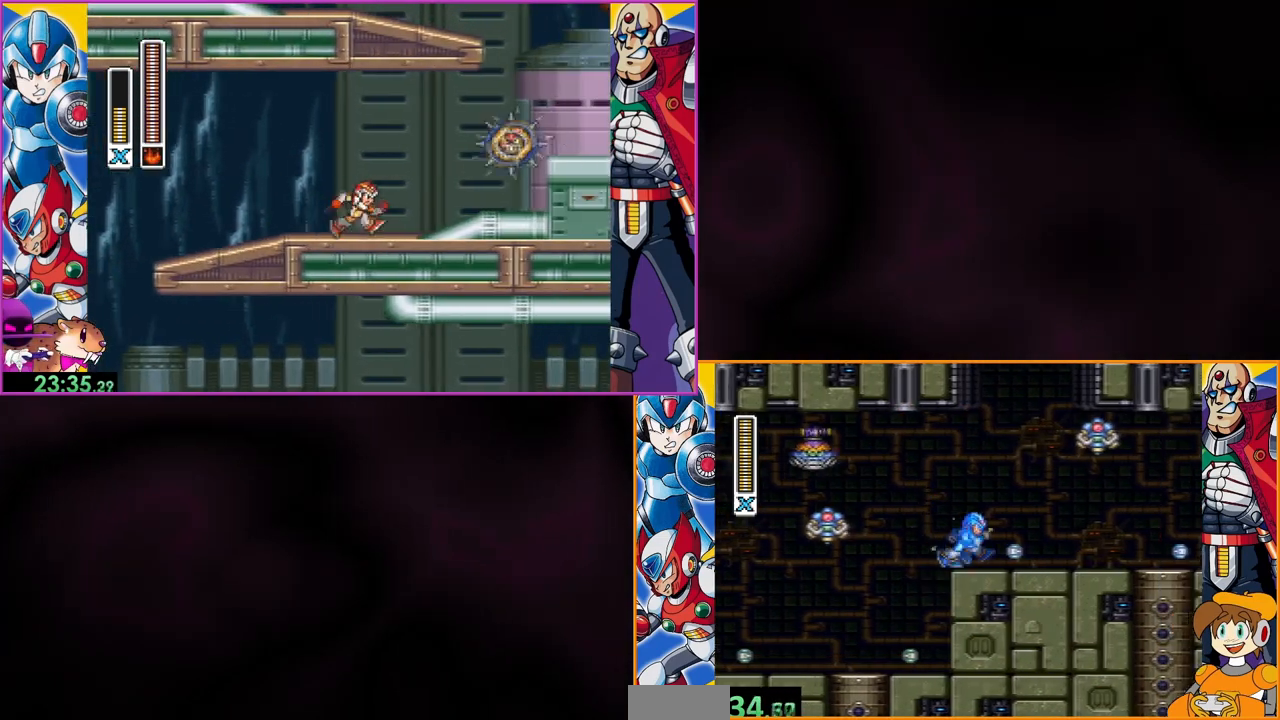
{"buttons": ["Y"], "events": [[100, "B", "down"], [133, "DPAD_LEFT", "down"], [300, "B", "up"], [300, "DPAD_LEFT", "up"], [300, "Y", "up"], [367, "Y", "down"]]}
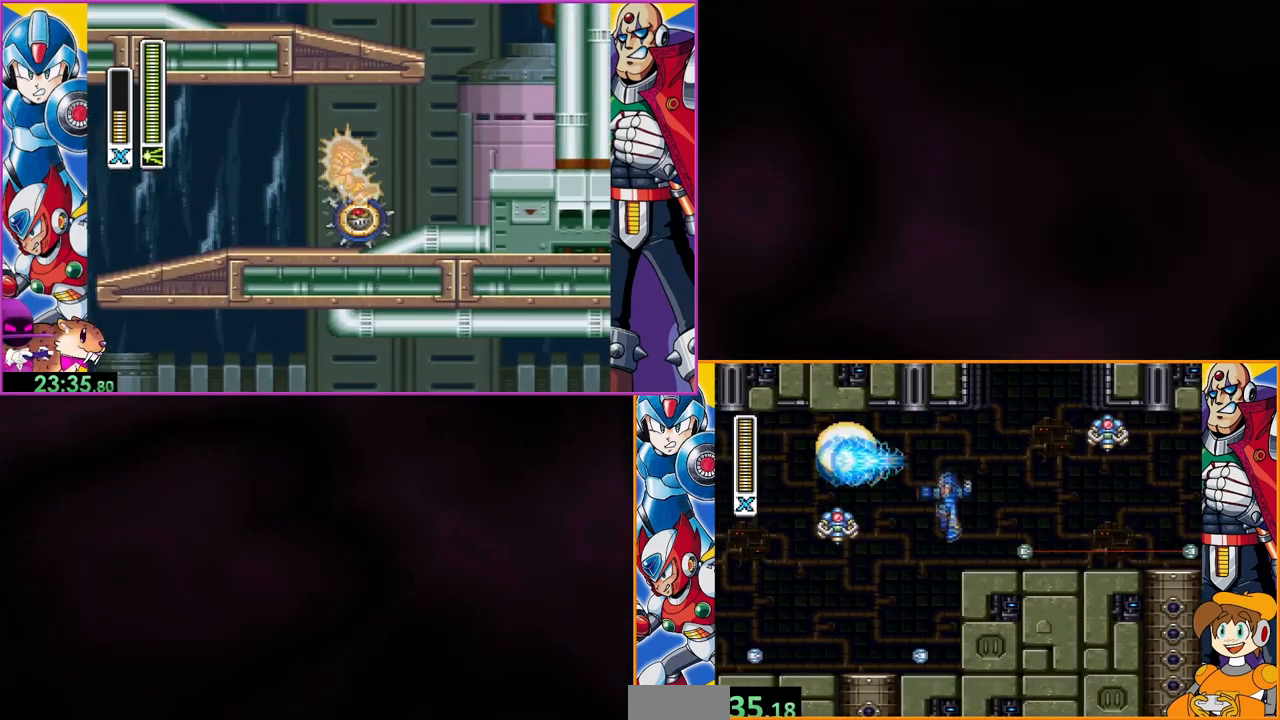
{"buttons": ["Y"], "events": []}
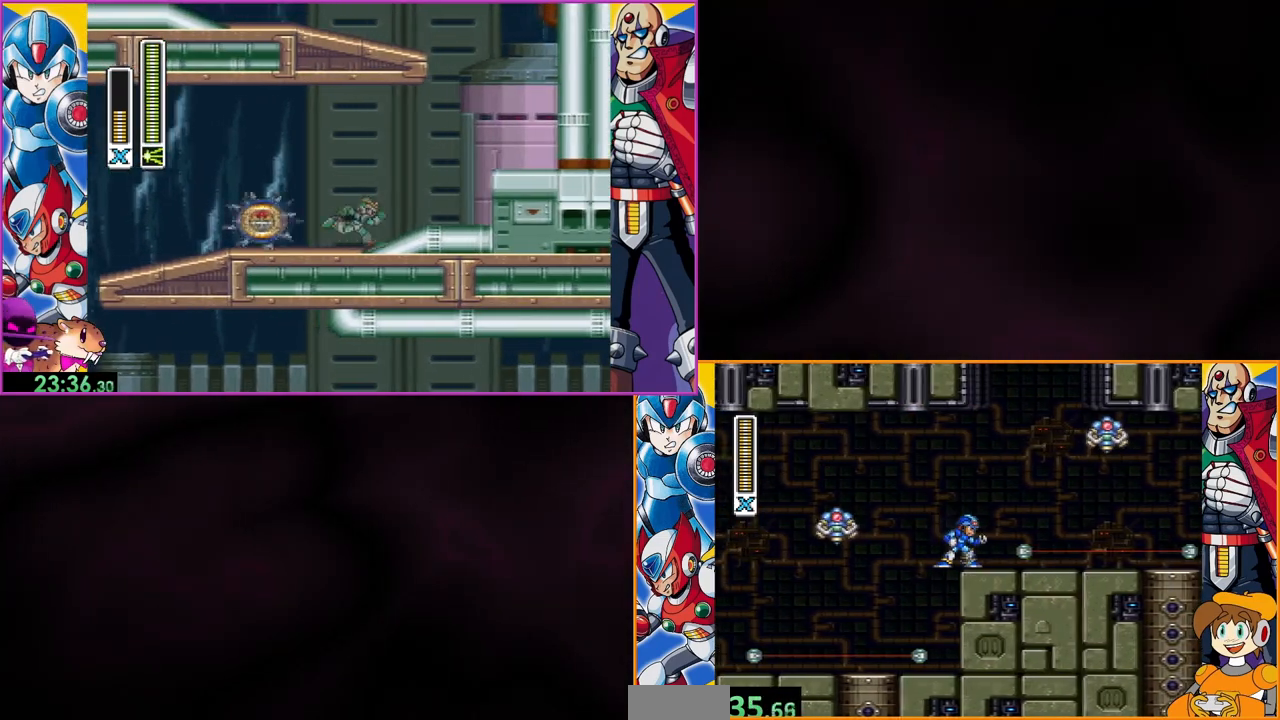
{"buttons": ["Y"], "events": []}
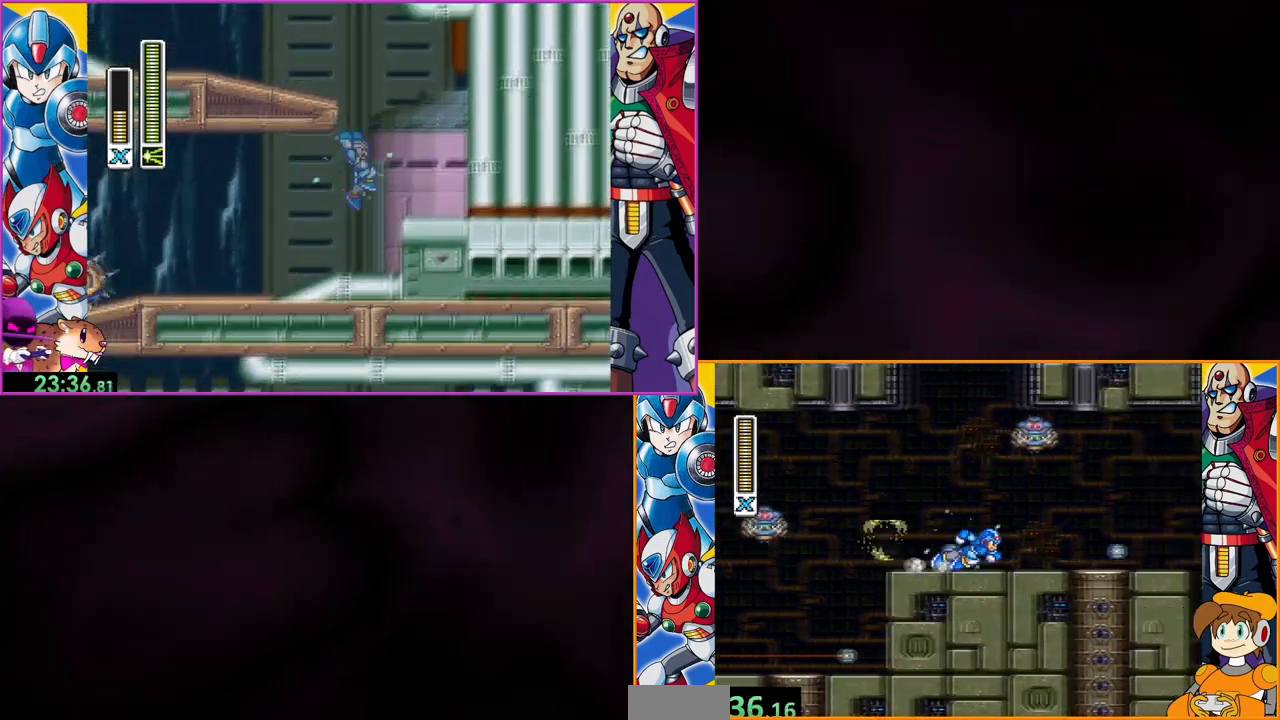
{"buttons": ["B", "Y"], "events": [[233, "B", "down"]]}
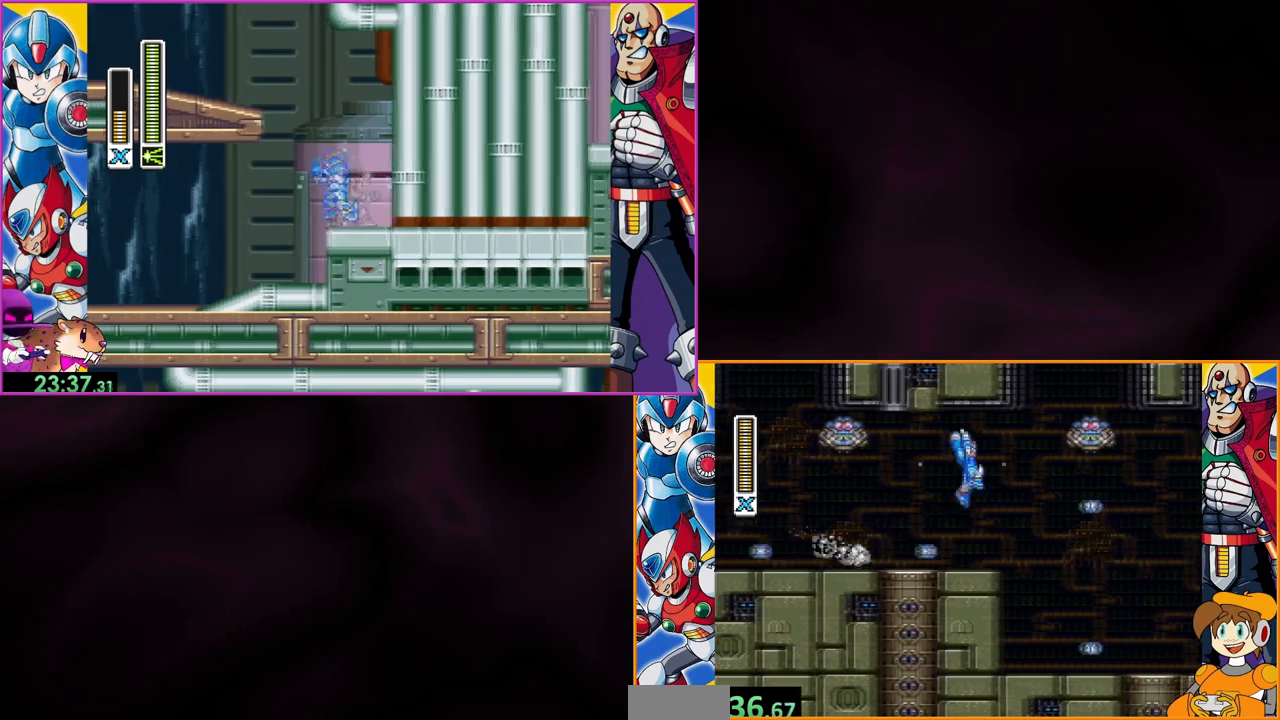
{"buttons": ["Y"], "events": [[167, "B", "up"], [300, "DPAD_LEFT", "down"], [433, "DPAD_LEFT", "up"]]}
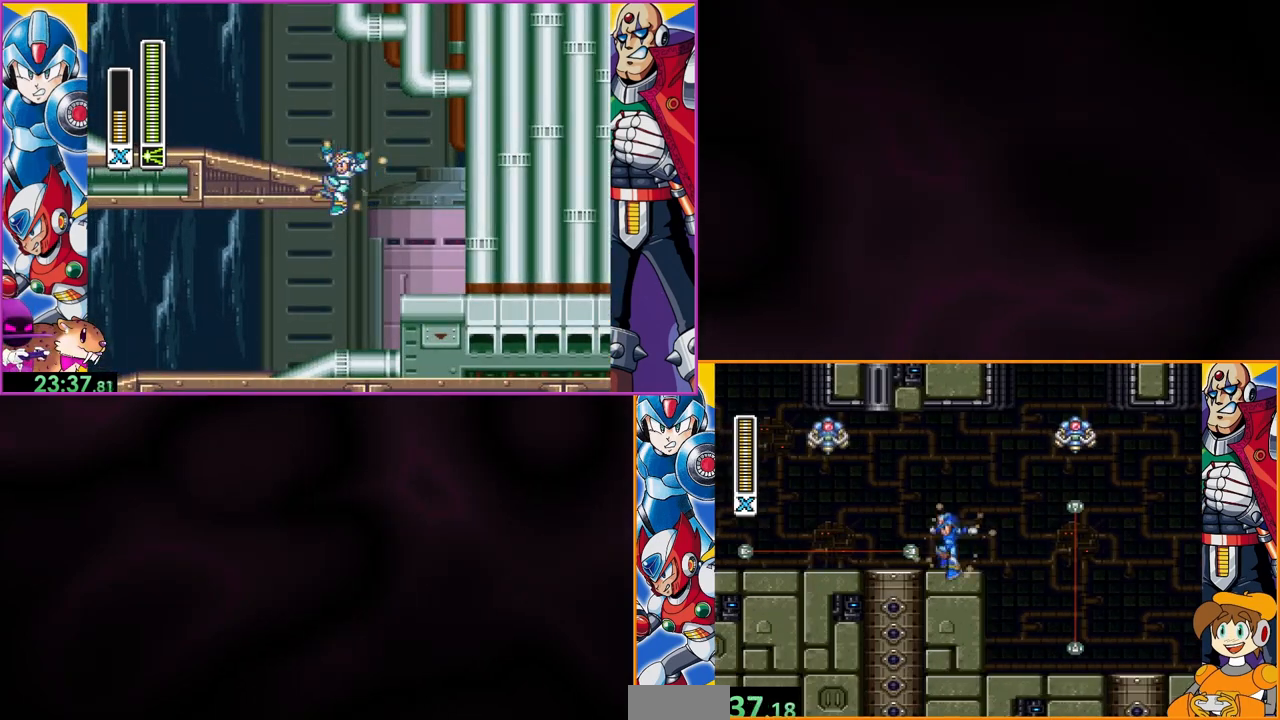
{"buttons": ["Y"], "events": []}
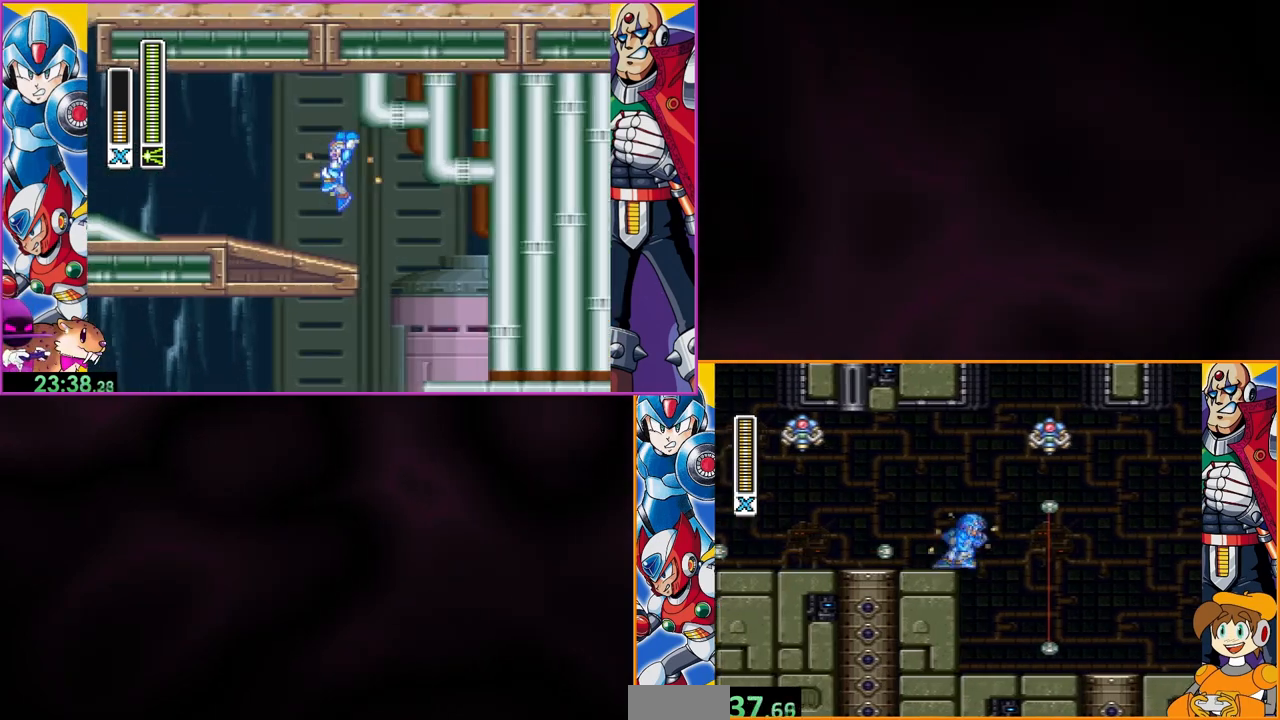
{"buttons": ["Y"], "events": []}
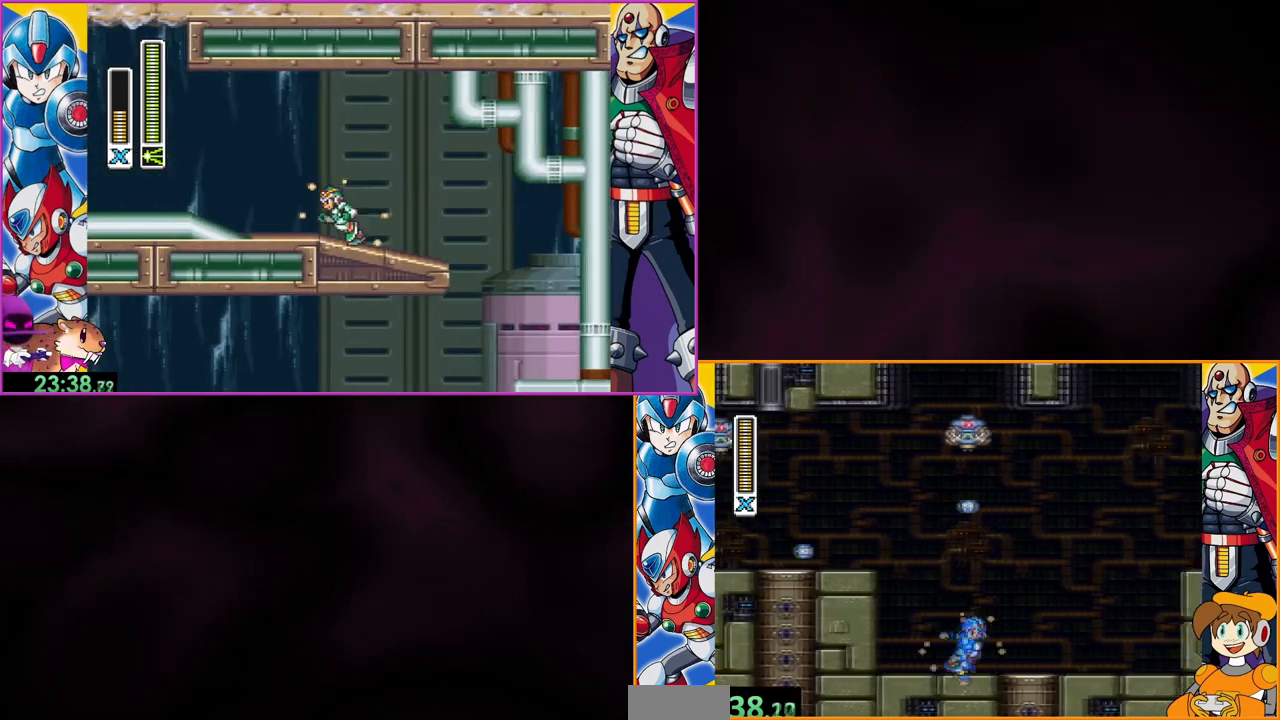
{"buttons": ["Y"], "events": []}
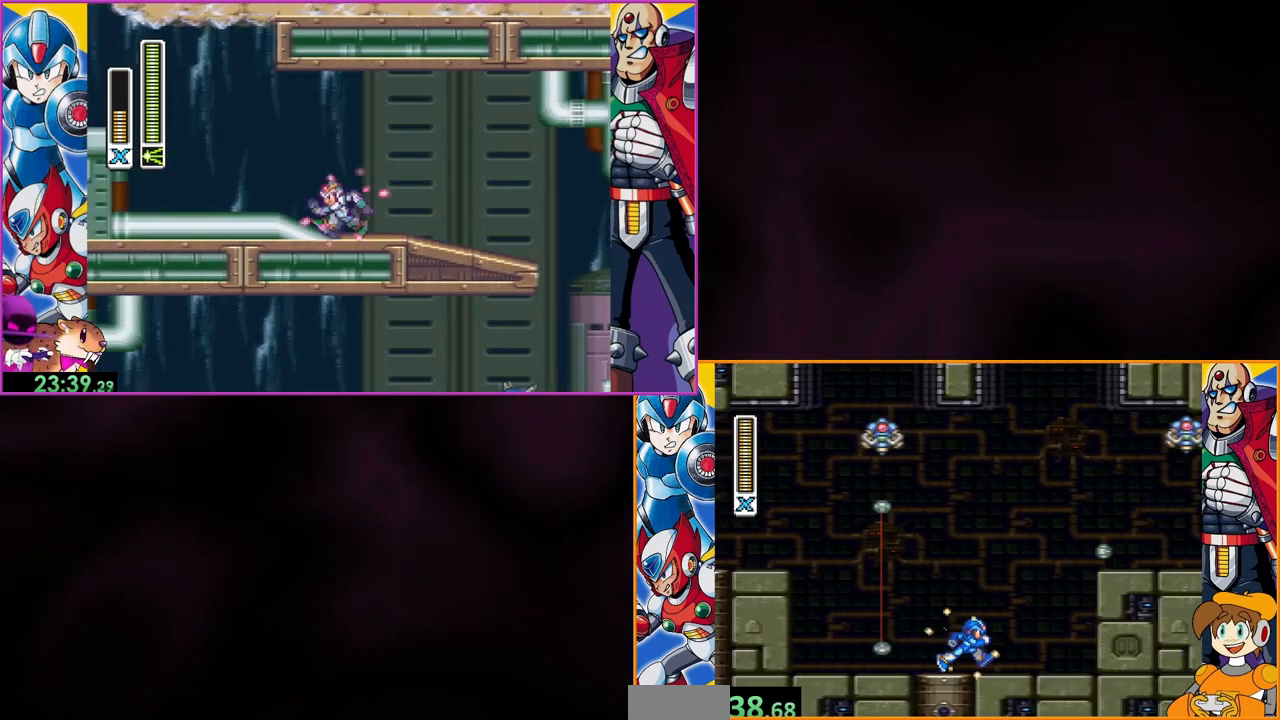
{"buttons": ["Y"], "events": [[200, "B", "down"], [400, "B", "up"]]}
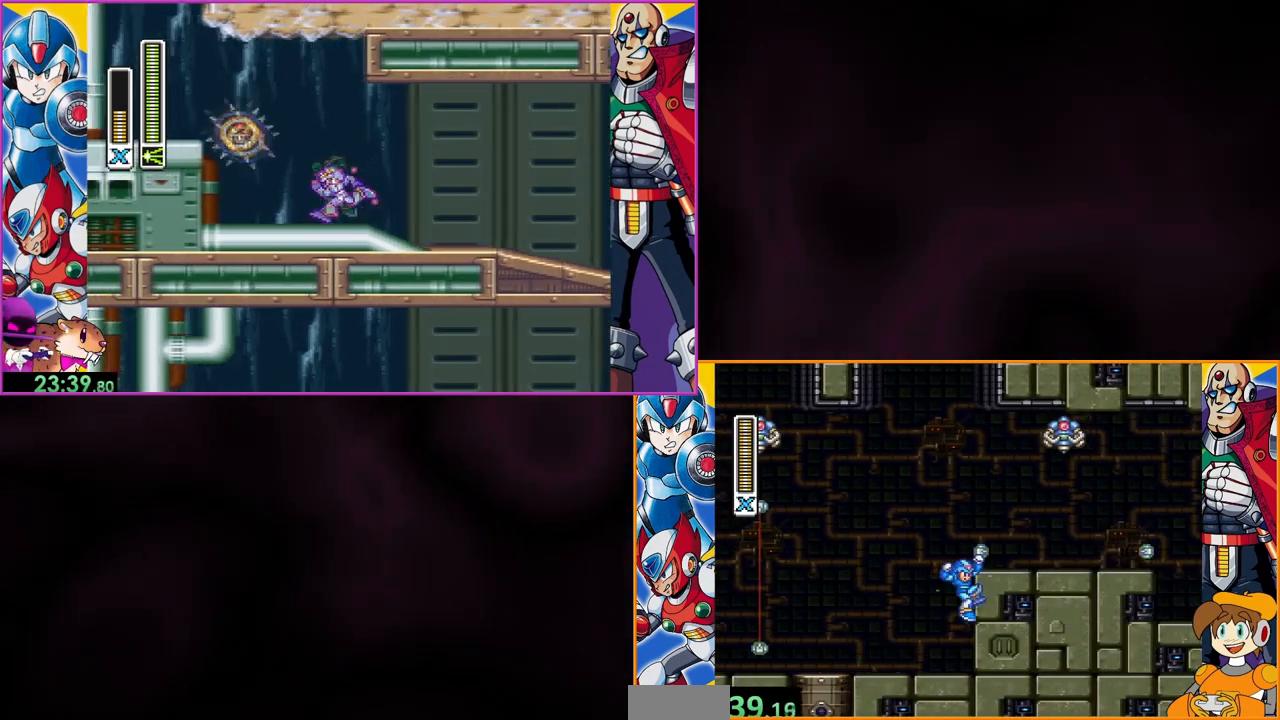
{"buttons": ["B", "Y"], "events": [[100, "B", "down"]]}
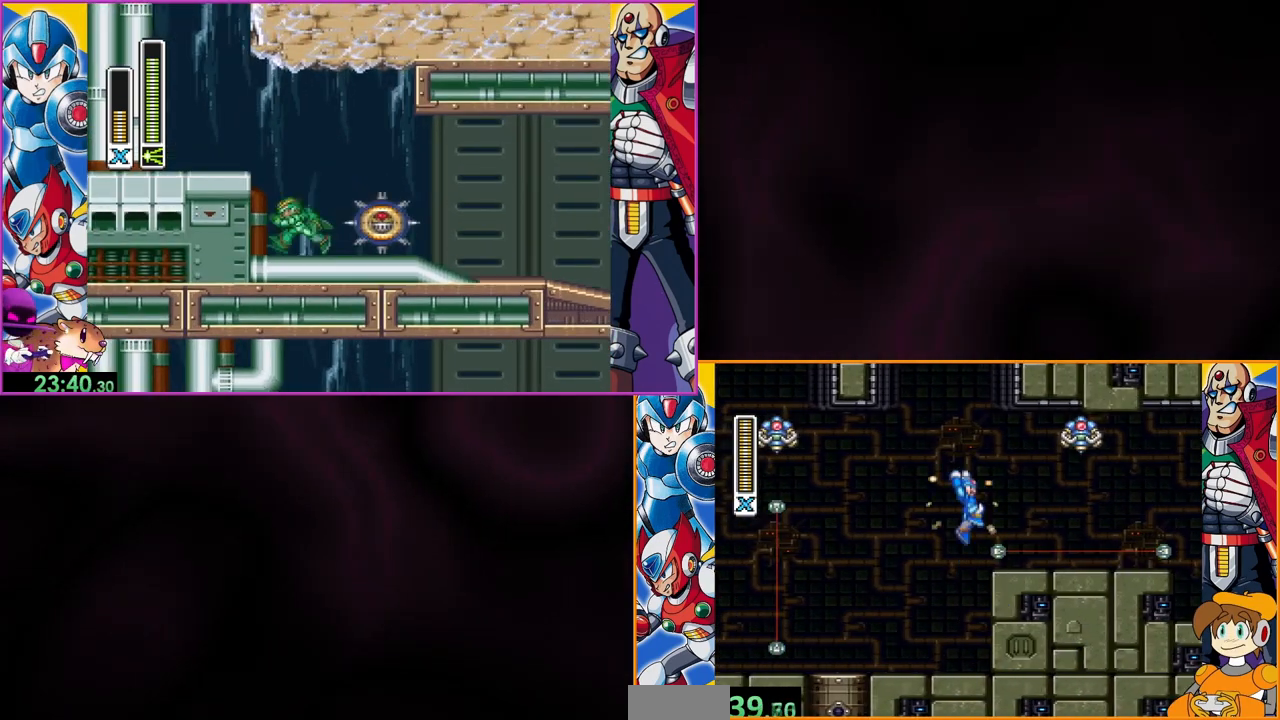
{"buttons": ["Y"], "events": [[233, "B", "up"]]}
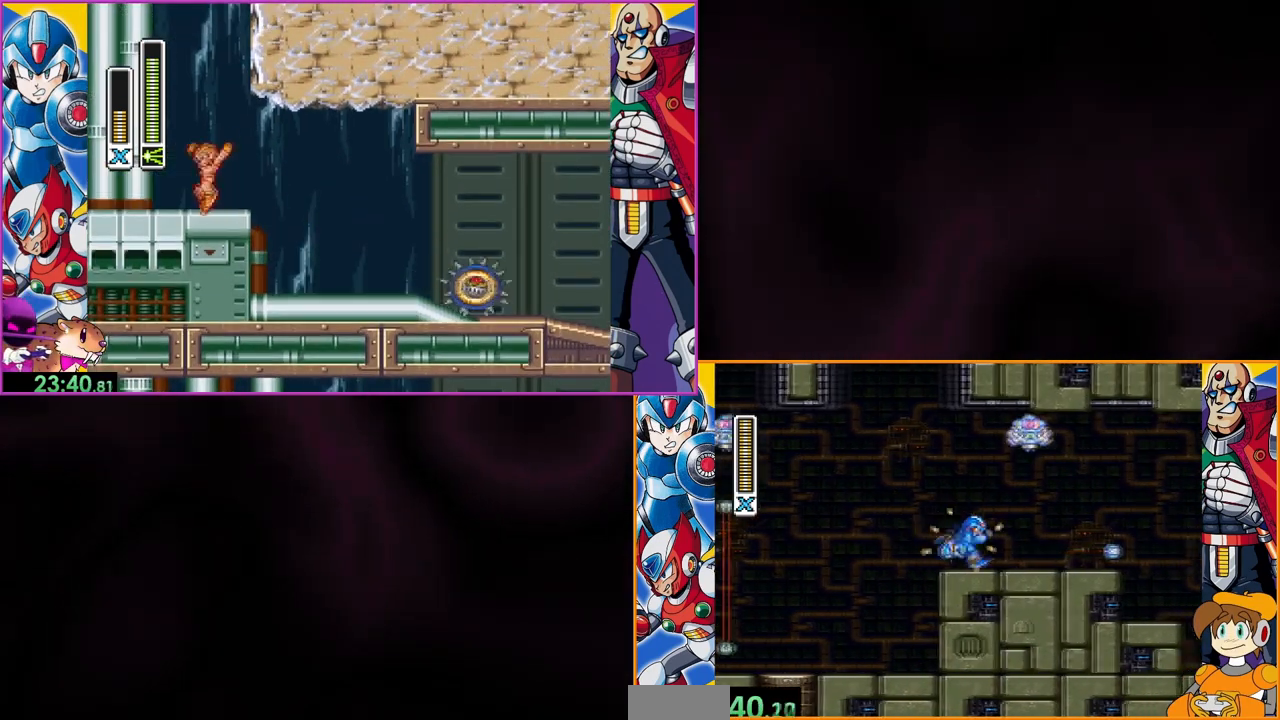
{"buttons": ["B", "Y"], "events": [[333, "B", "down"]]}
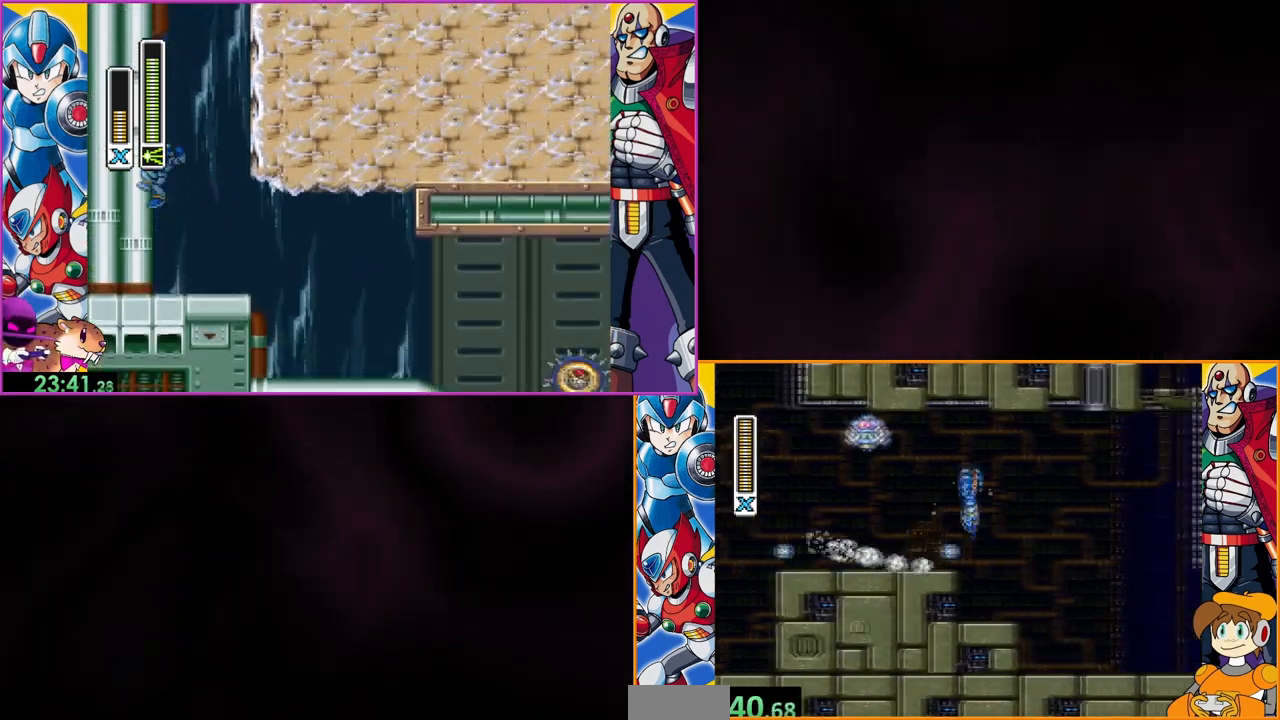
{"buttons": ["Y"], "events": [[100, "B", "up"]]}
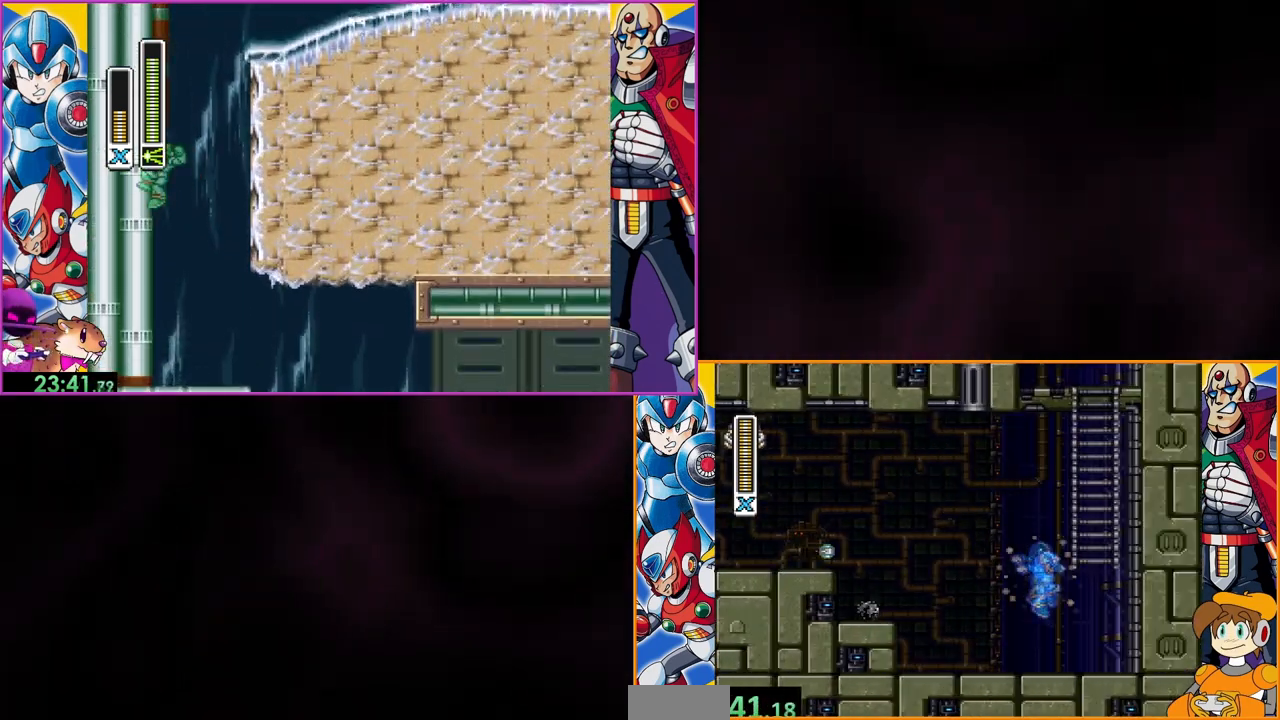
{"buttons": ["B", "Y"], "events": [[300, "B", "down"]]}
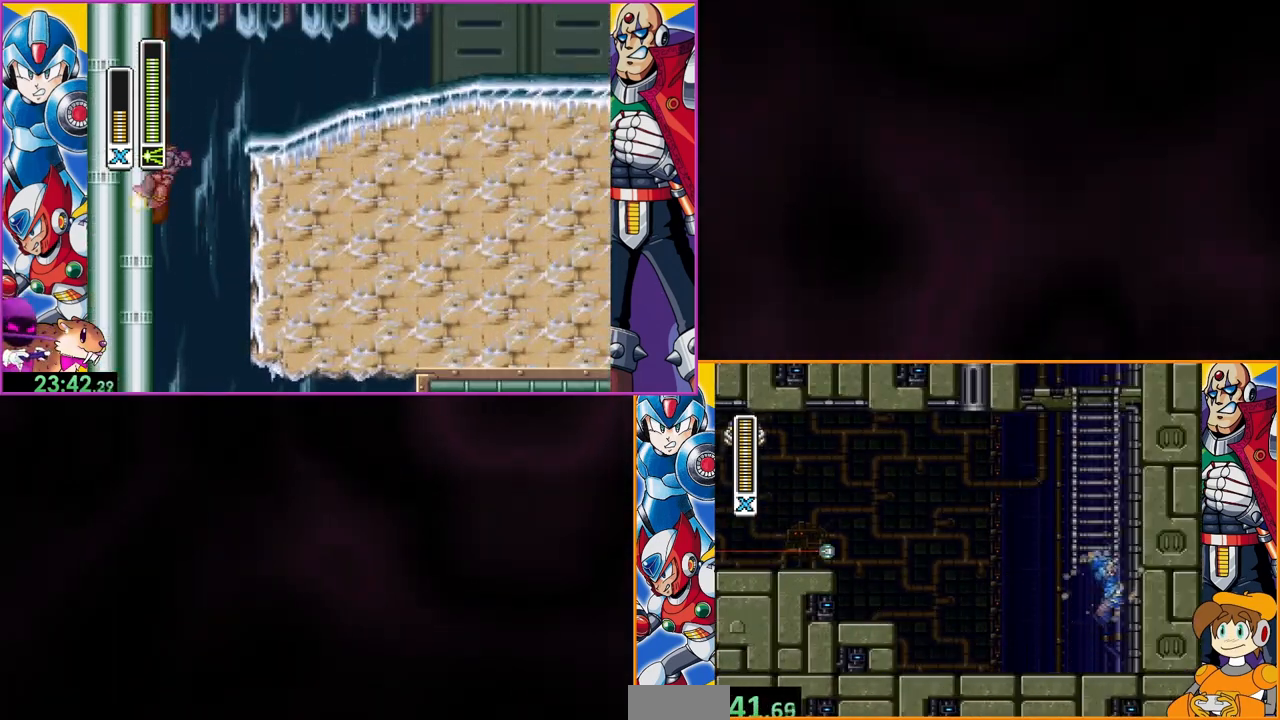
{"buttons": ["B", "Y", "DPAD_LEFT"], "events": [[200, "B", "up"], [267, "B", "down"], [433, "DPAD_LEFT", "down"]]}
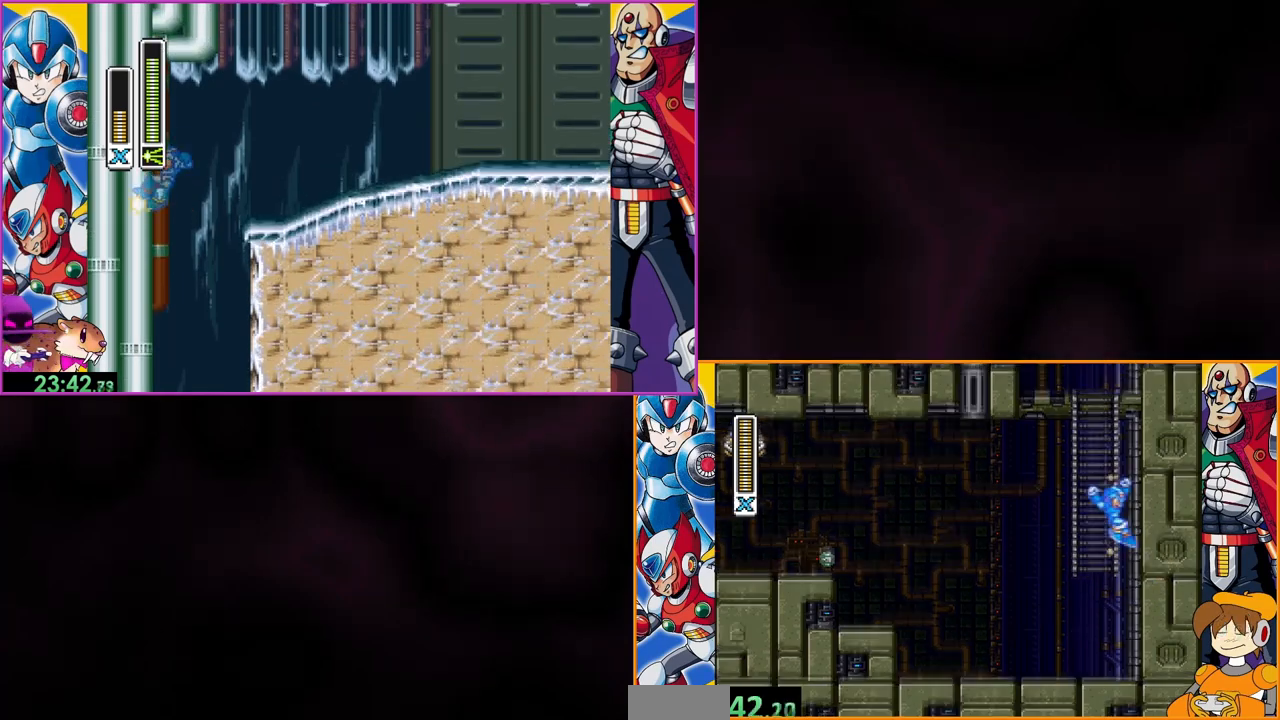
{"buttons": ["DPAD_UP"], "events": [[33, "DPAD_UP", "down"], [100, "DPAD_LEFT", "up"], [133, "B", "up"], [133, "Y", "up"]]}
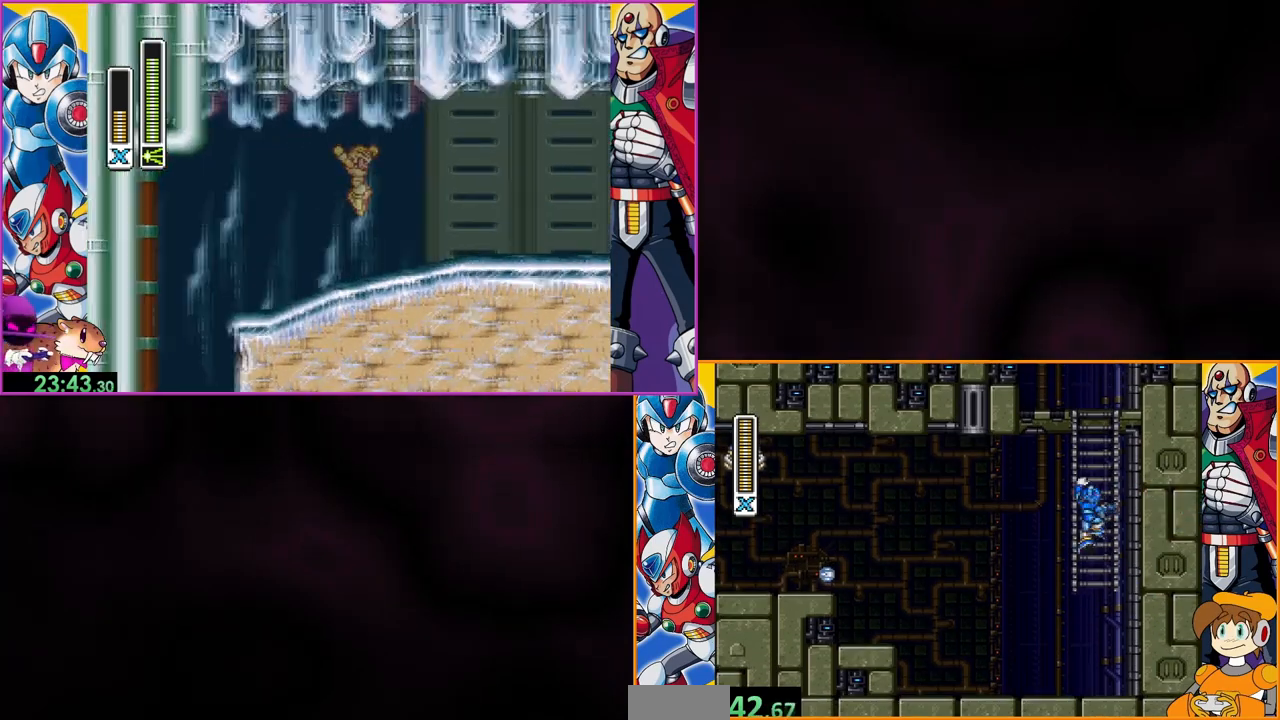
{"buttons": ["DPAD_UP"], "events": []}
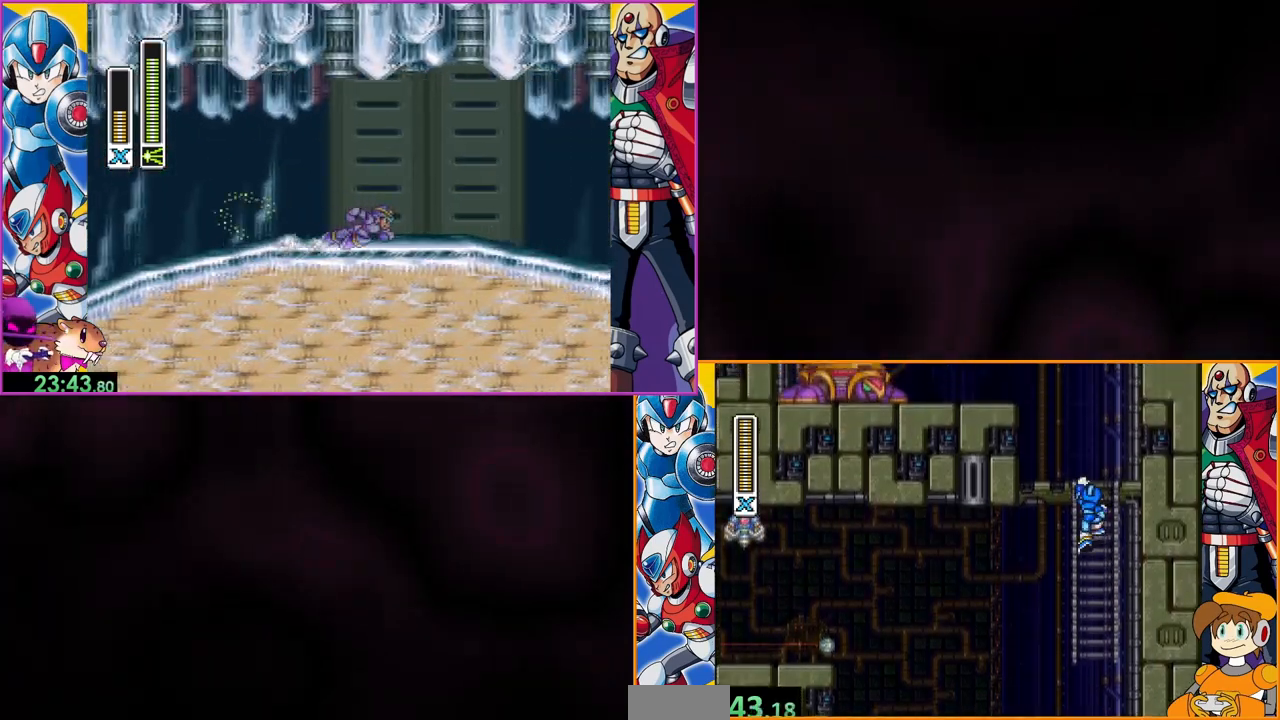
{"buttons": ["DPAD_LEFT"], "events": [[433, "DPAD_LEFT", "down"], [467, "DPAD_UP", "up"]]}
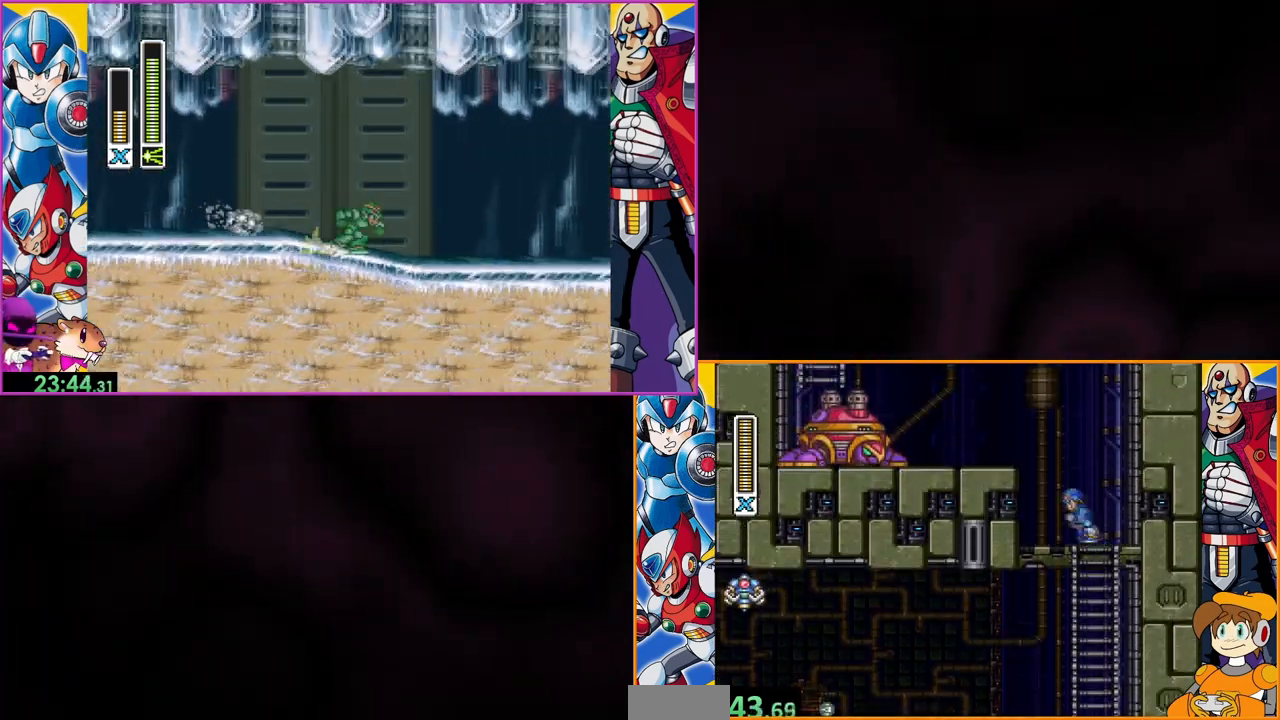
{"buttons": [], "events": [[33, "B", "down"], [200, "Y", "down"], [267, "B", "up"], [333, "Y", "up"], [400, "Y", "down"], [433, "DPAD_LEFT", "up"], [467, "Y", "up"]]}
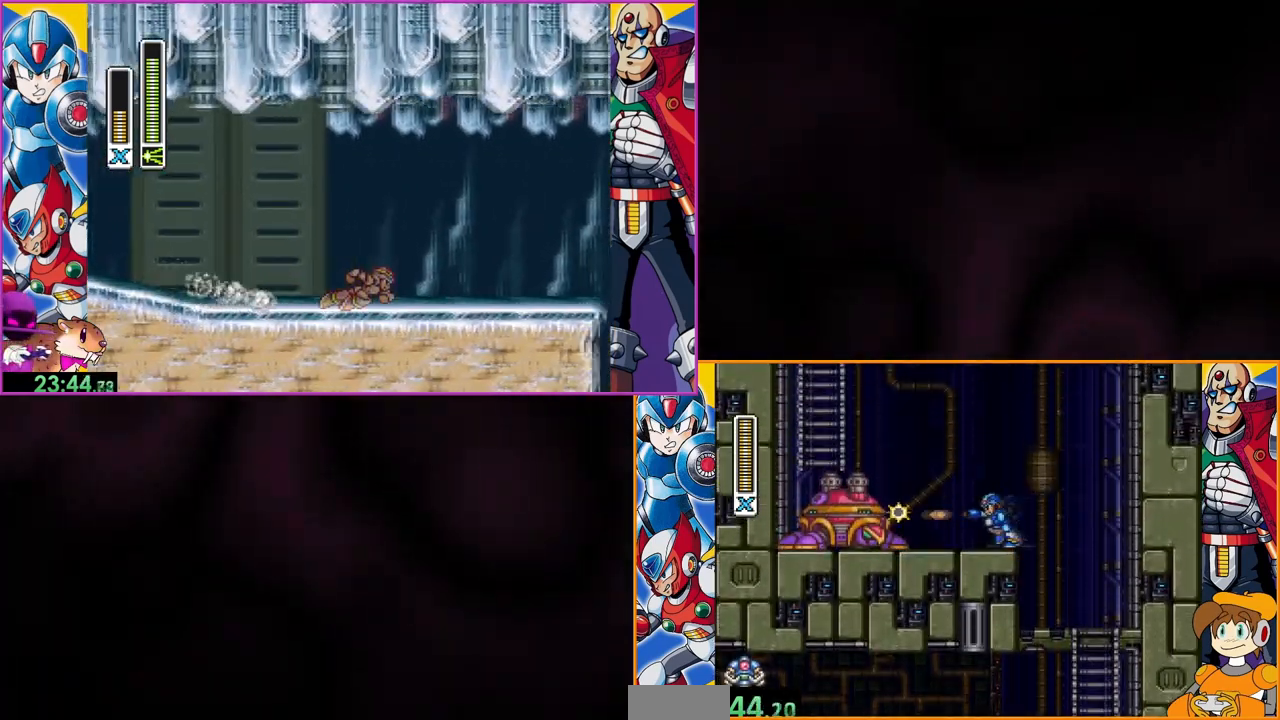
{"buttons": [], "events": [[33, "Y", "down"], [100, "Y", "up"], [300, "Y", "down"], [333, "Y", "up"], [400, "Y", "down"], [500, "Y", "up"]]}
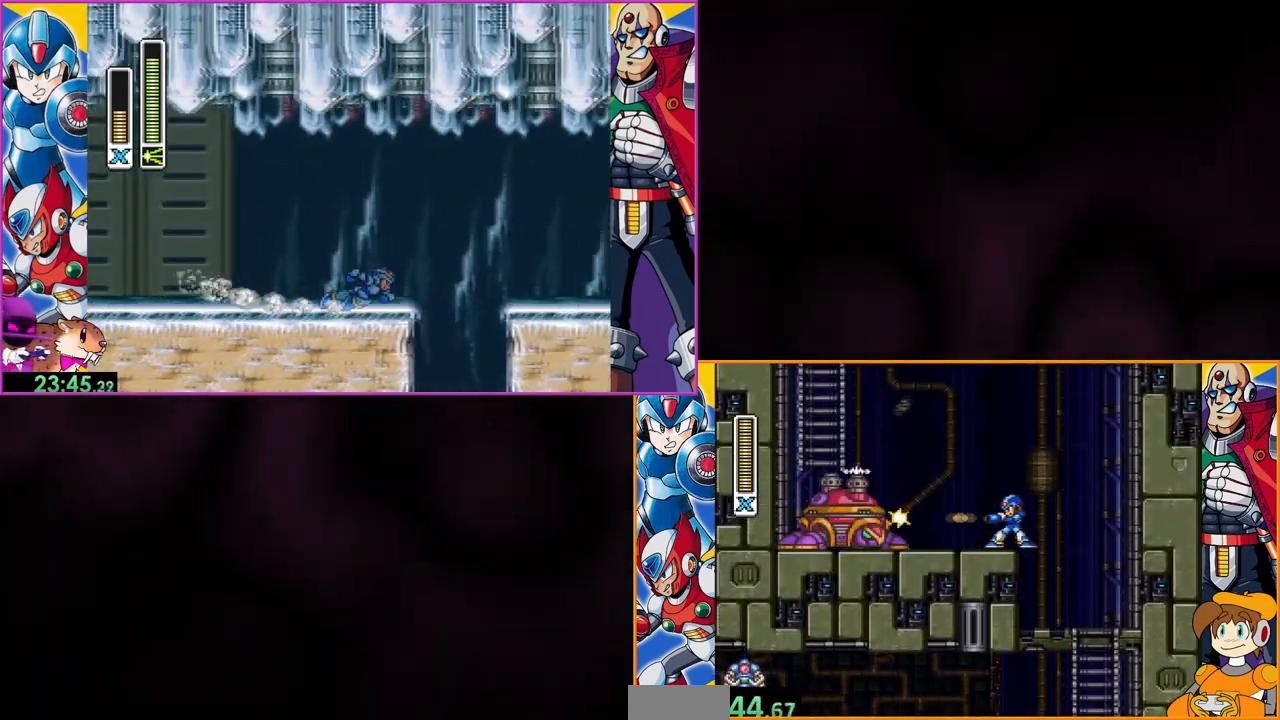
{"buttons": ["DPAD_LEFT"], "events": [[33, "Y", "down"], [100, "Y", "up"], [133, "Y", "down"], [200, "Y", "up"], [267, "Y", "down"], [333, "Y", "up"], [400, "DPAD_LEFT", "down"]]}
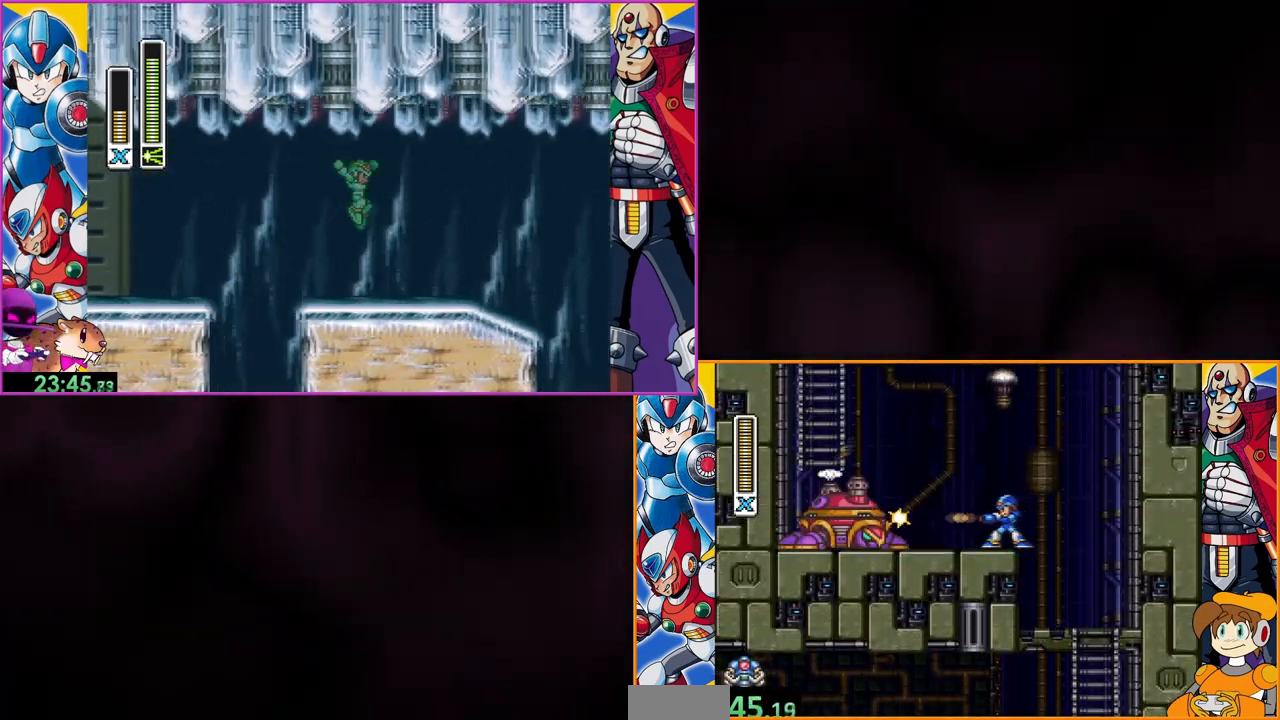
{"buttons": [], "events": [[67, "Y", "down"], [100, "Y", "up"], [133, "DPAD_LEFT", "up"], [200, "Y", "down"], [233, "Y", "up"], [300, "Y", "down"], [333, "DPAD_LEFT", "down"], [333, "Y", "up"], [400, "Y", "down"], [467, "DPAD_LEFT", "up"], [500, "Y", "up"]]}
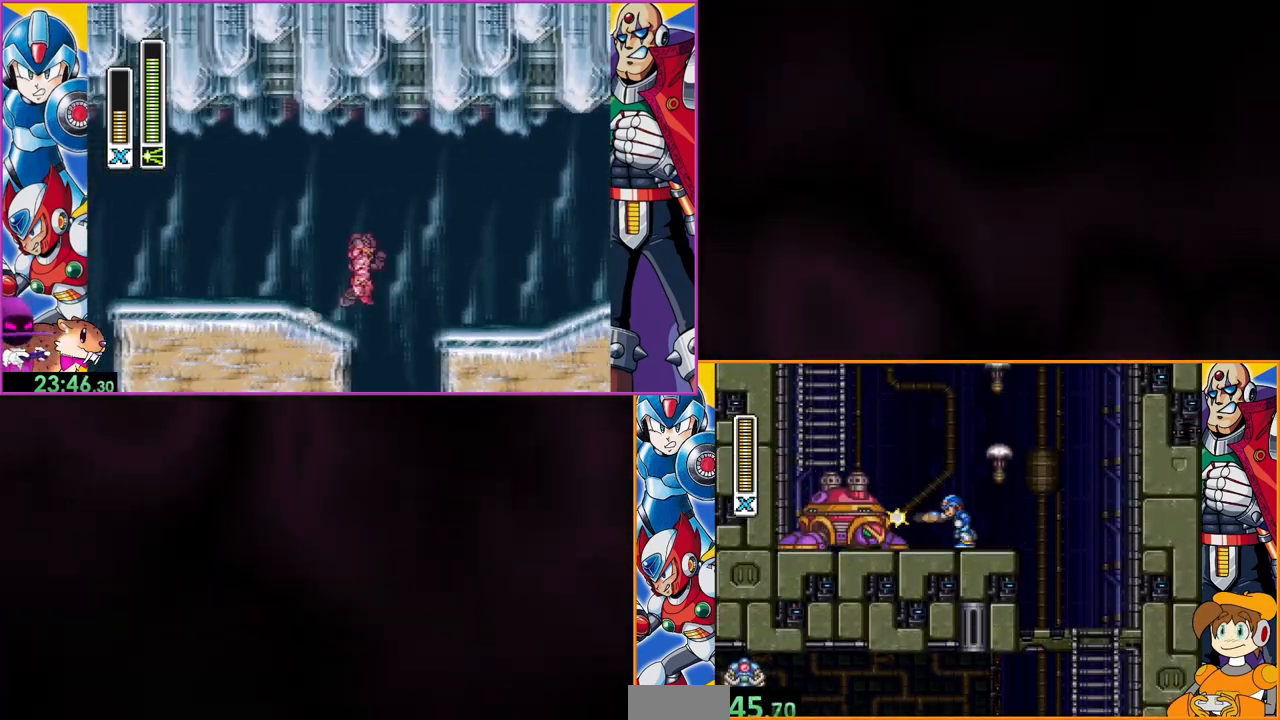
{"buttons": [], "events": [[33, "Y", "down"], [100, "DPAD_LEFT", "down"], [133, "Y", "up"], [200, "Y", "down"], [267, "DPAD_LEFT", "up"], [267, "Y", "up"], [300, "Y", "down"], [367, "Y", "up"], [433, "Y", "down"], [500, "Y", "up"]]}
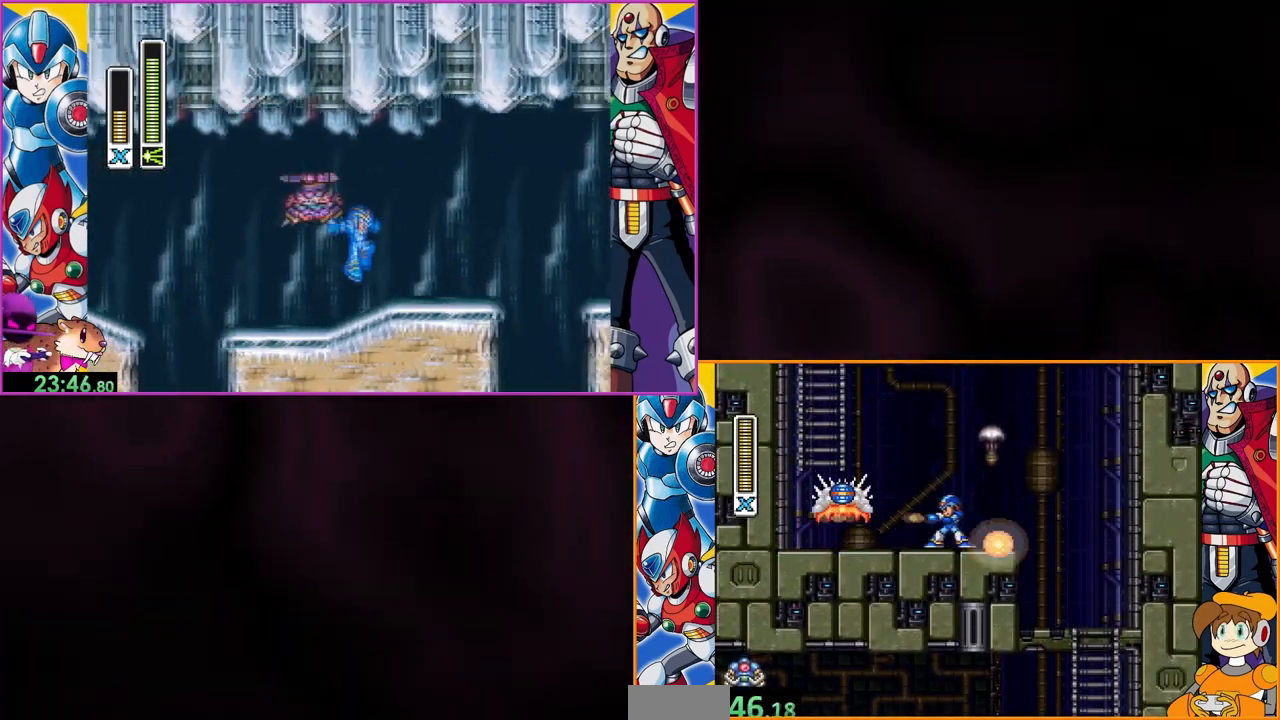
{"buttons": ["DPAD_LEFT"], "events": [[67, "Y", "down"], [133, "DPAD_LEFT", "down"], [133, "Y", "up"]]}
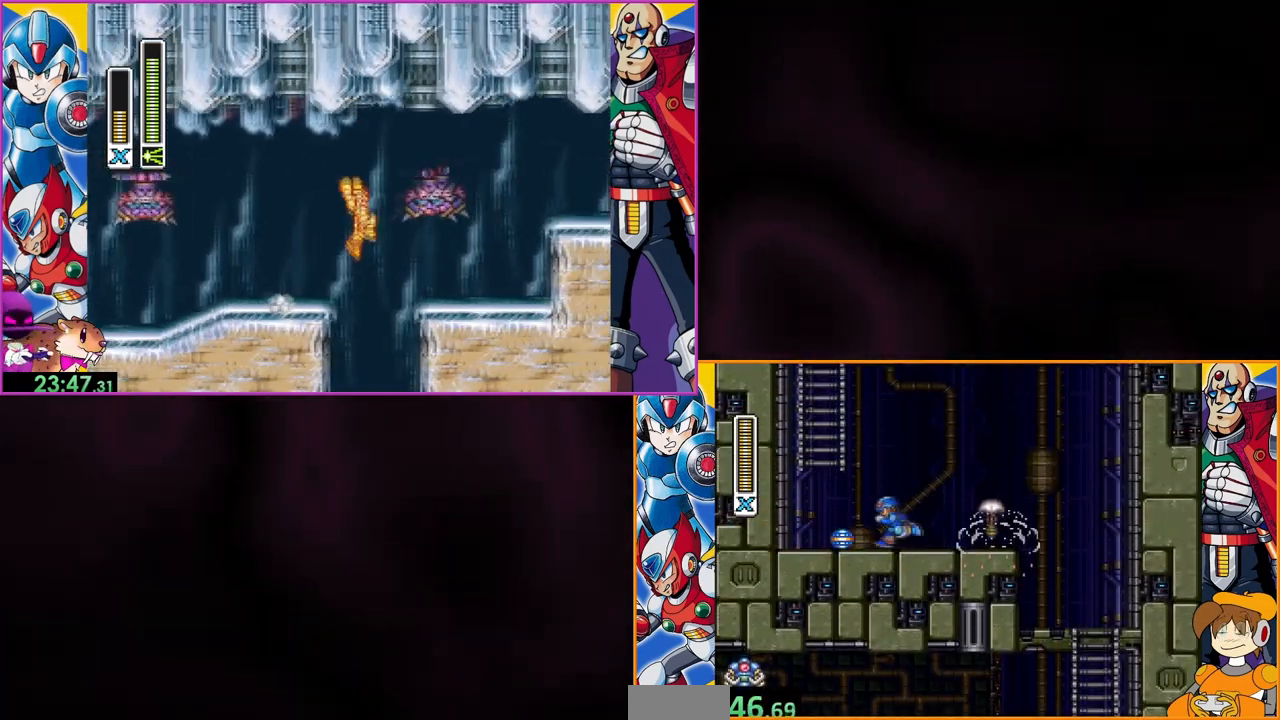
{"buttons": ["B", "DPAD_LEFT"], "events": [[200, "B", "down"]]}
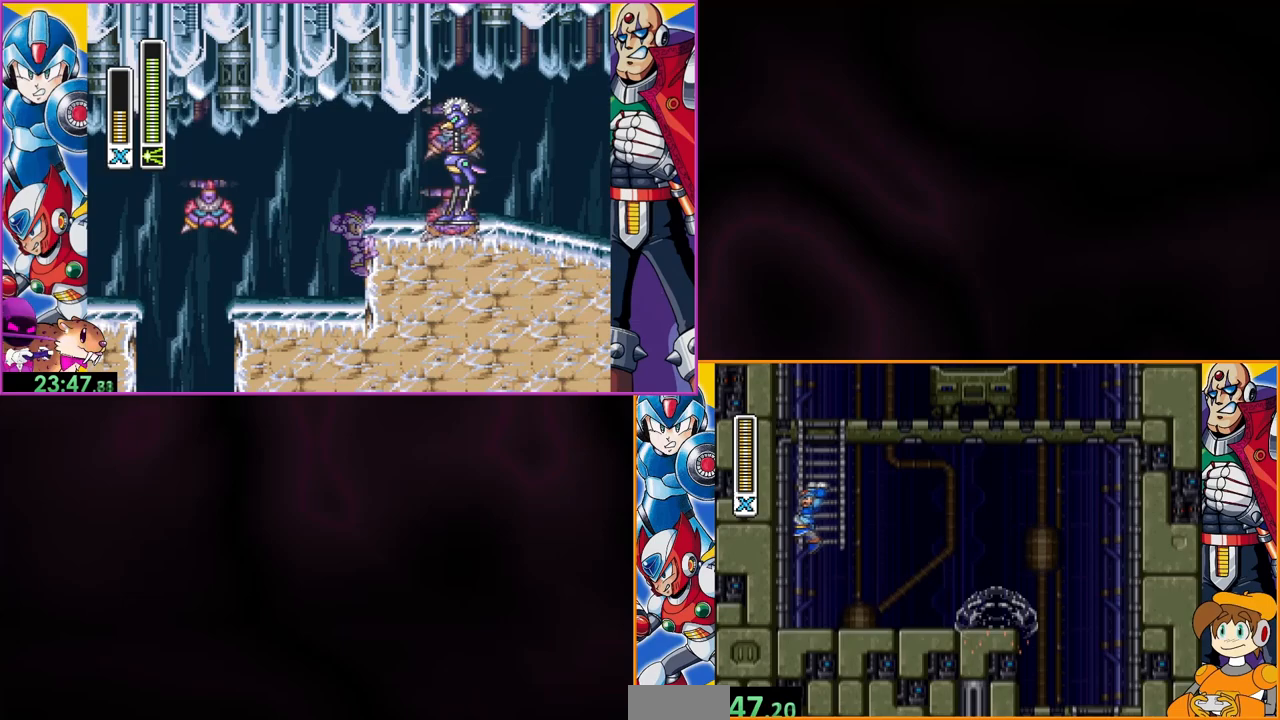
{"buttons": ["DPAD_UP"], "events": [[33, "DPAD_LEFT", "up"], [33, "DPAD_UP", "down"], [167, "B", "up"]]}
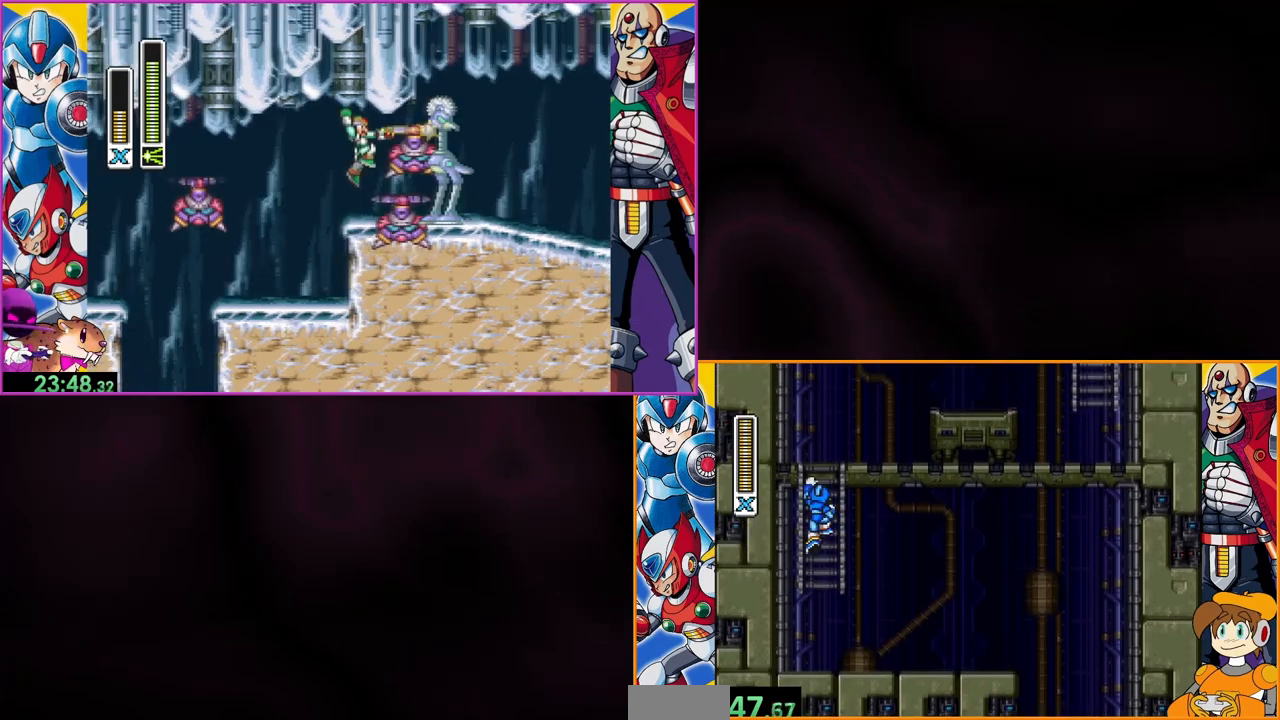
{"buttons": [], "events": [[500, "DPAD_UP", "up"]]}
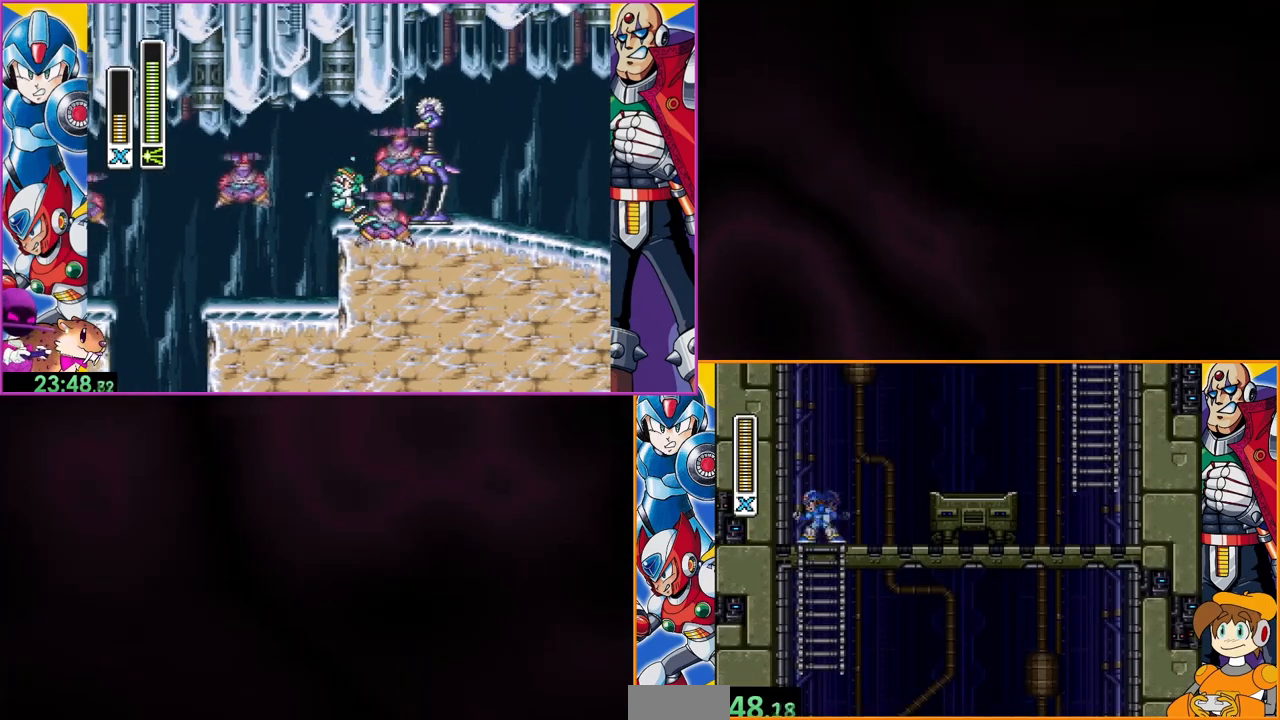
{"buttons": [], "events": [[100, "B", "down"], [300, "B", "up"]]}